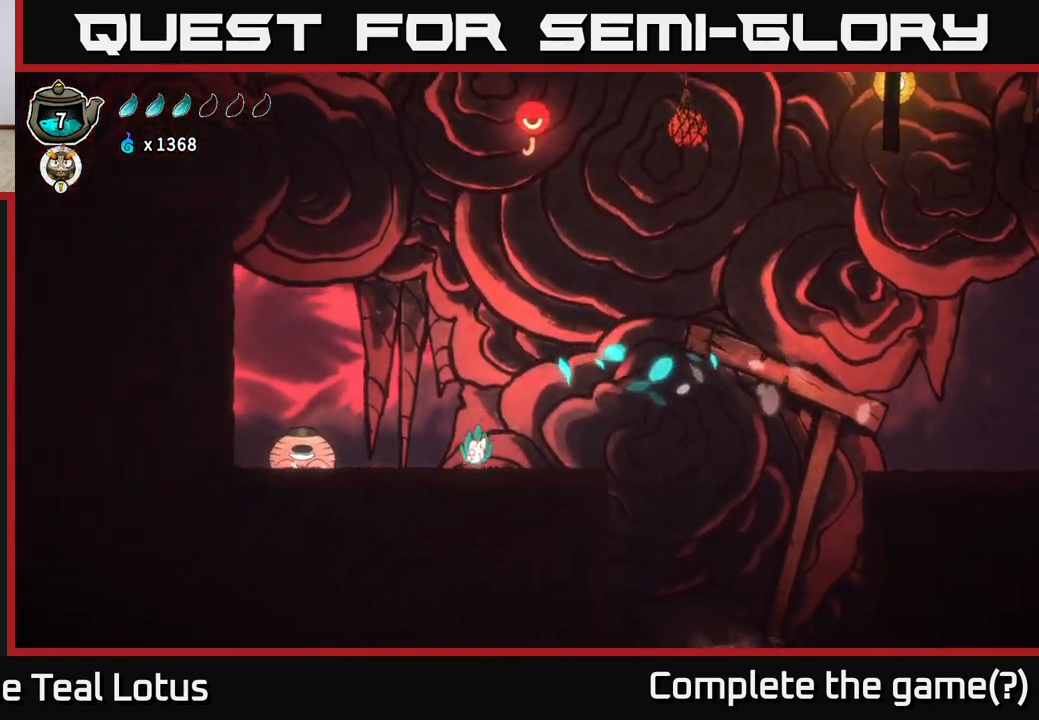
Gameplay with a controller (Xbox layout); each line is a JSON object with the inputs held at the frame after it (dt_ms = milliseconds from this image to that frame). "events" lists button and stick changes between this image and that frame as [ms after this image, input, new state], when the widget could be followed in between.
{"dt_ms": 500, "buttons": [], "left_stick": "left", "right_stick": "center", "events": [[200, "A", "down"], [417, "A", "up"]]}
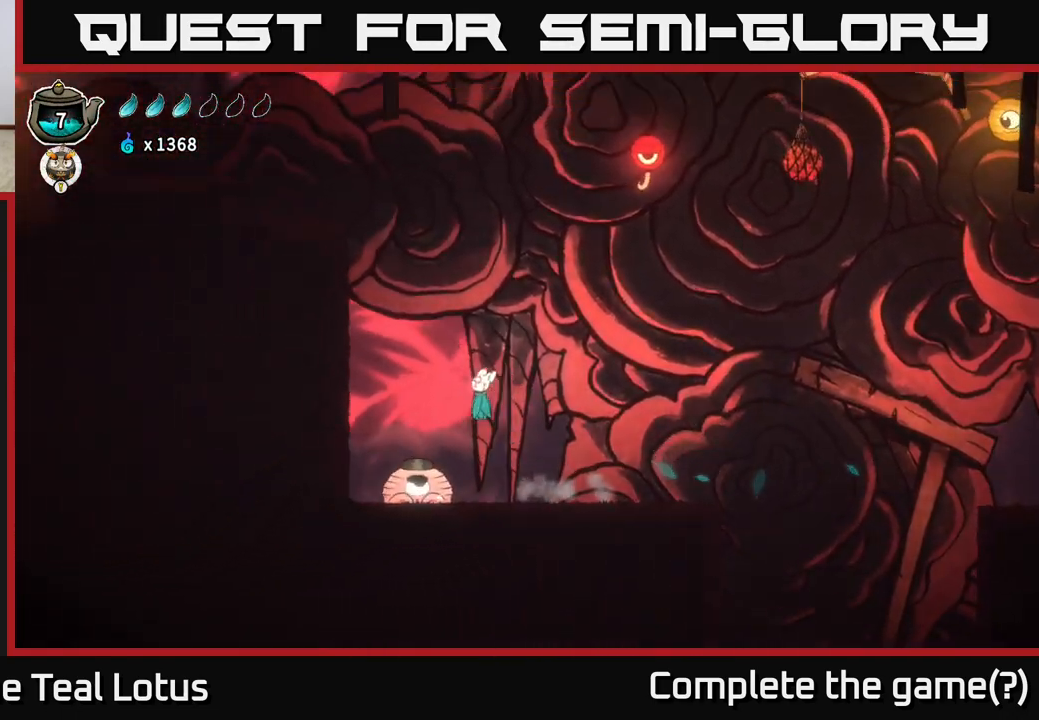
{"dt_ms": 500, "buttons": [], "left_stick": "right", "right_stick": "center", "events": [[17, "left_stick", "down-left"], [117, "X", "down"], [250, "left_stick", "down-right"], [467, "X", "up"], [500, "left_stick", "right"]]}
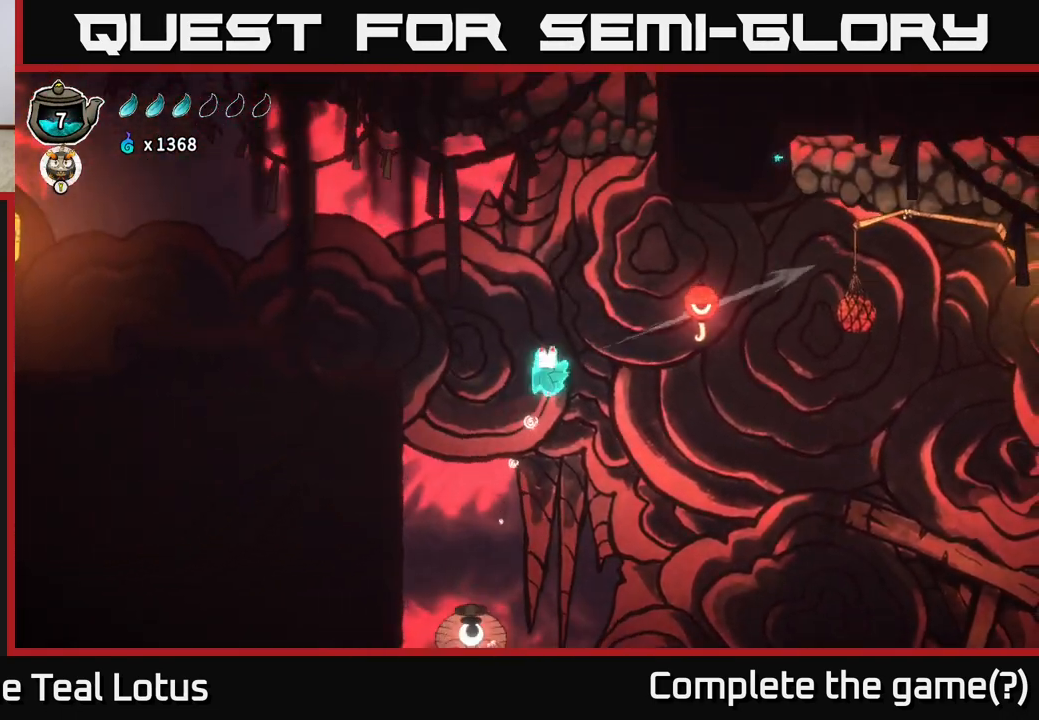
{"dt_ms": 500, "buttons": ["R1"], "left_stick": "right", "right_stick": "center", "events": [[417, "R1", "down"]]}
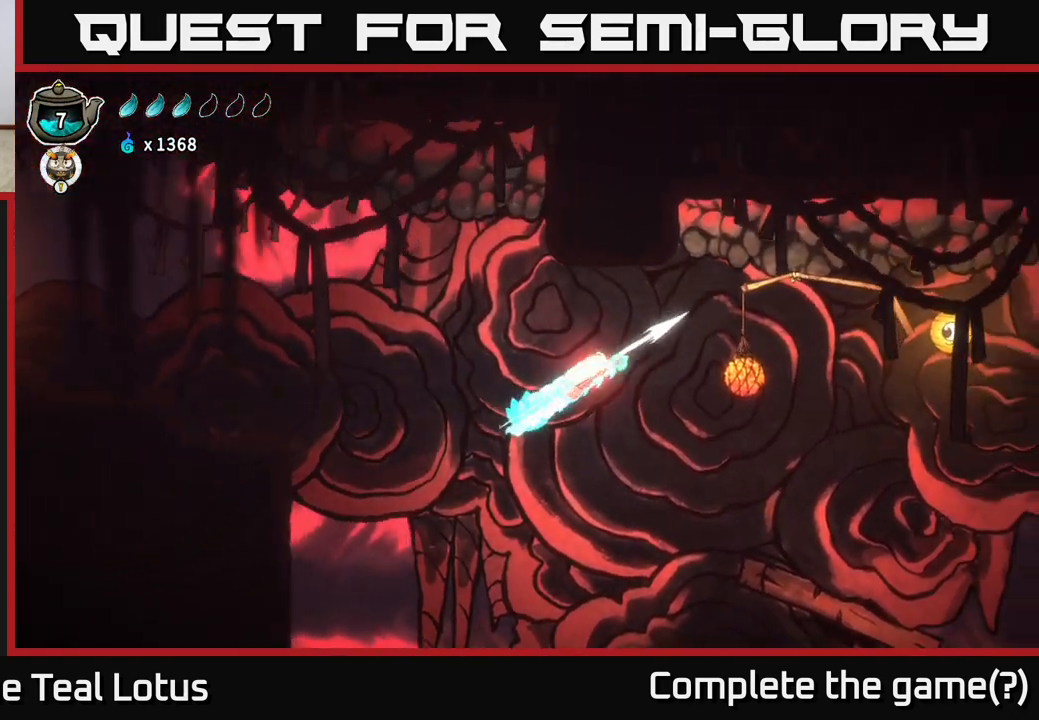
{"dt_ms": 500, "buttons": [], "left_stick": "right", "right_stick": "center", "events": [[300, "R1", "up"]]}
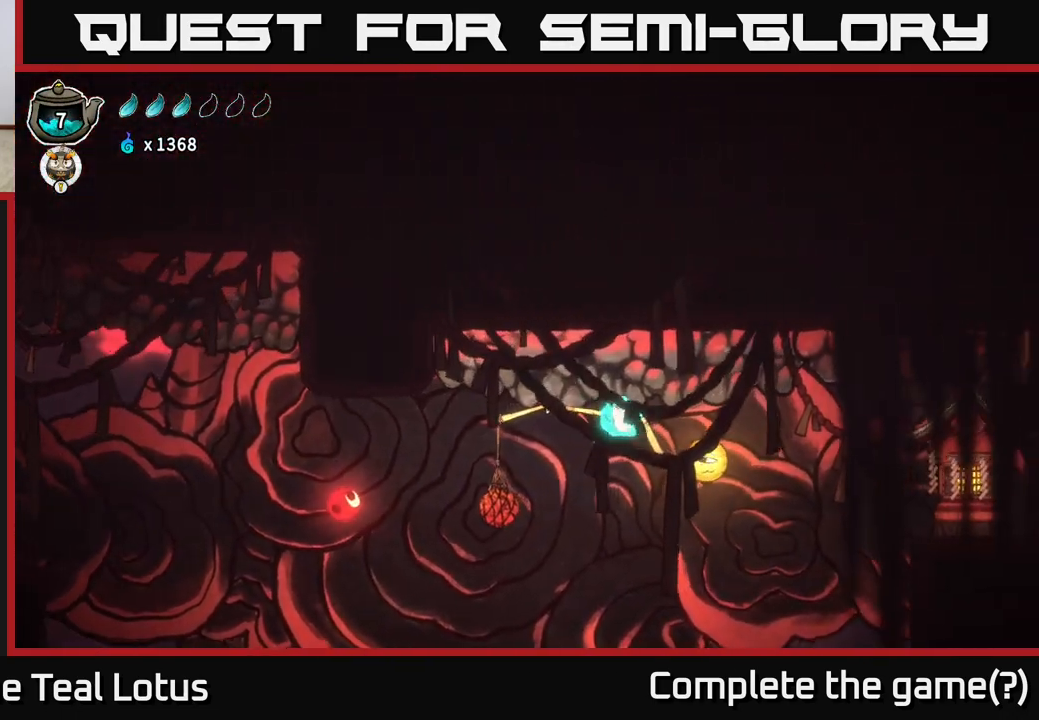
{"dt_ms": 500, "buttons": ["A"], "left_stick": "right", "right_stick": "center", "events": [[233, "A", "down"]]}
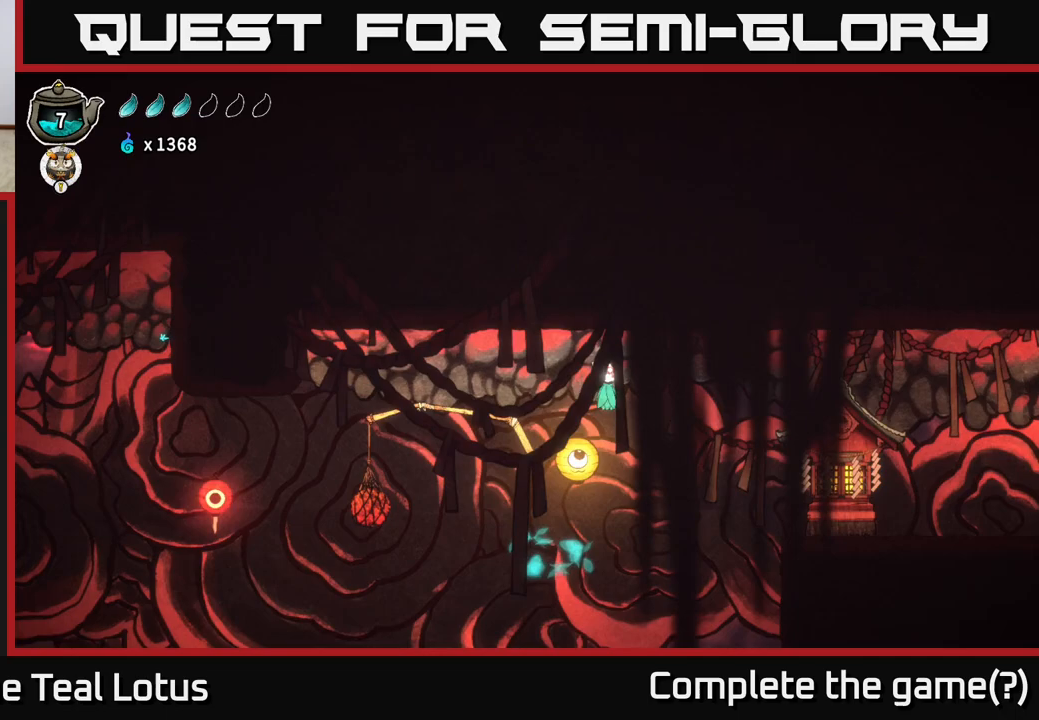
{"dt_ms": 500, "buttons": [], "left_stick": "right", "right_stick": "center", "events": [[33, "A", "up"], [117, "left_stick", "left"], [200, "X", "down"], [267, "left_stick", "right"], [367, "X", "up"]]}
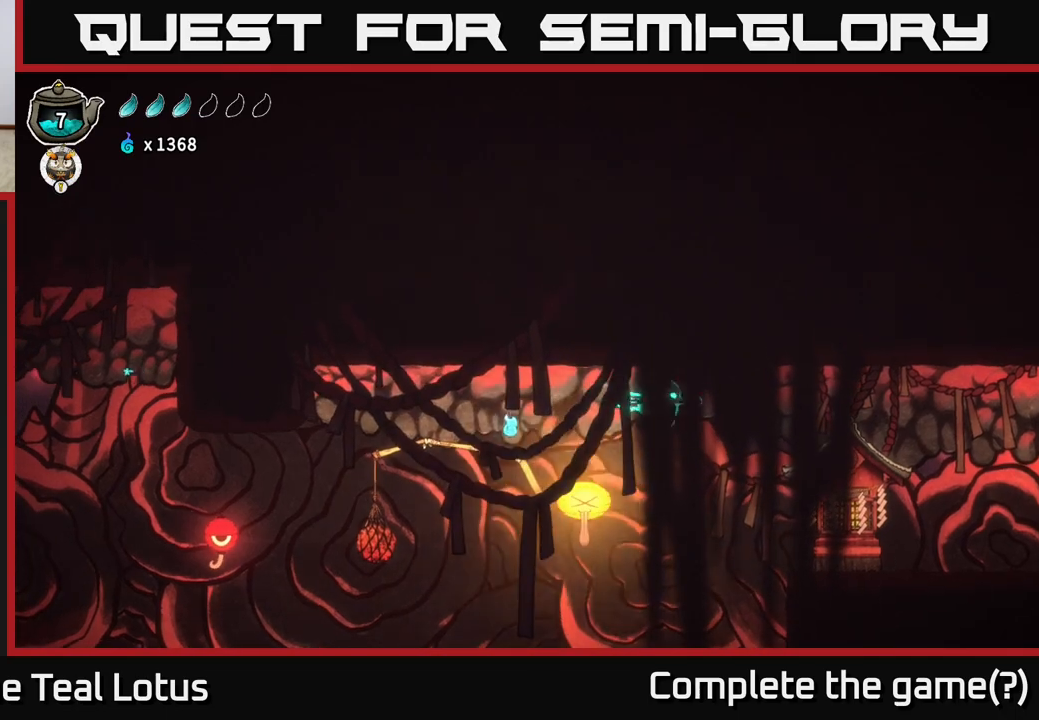
{"dt_ms": 500, "buttons": [], "left_stick": "right", "right_stick": "center", "events": [[250, "A", "down"], [333, "A", "up"]]}
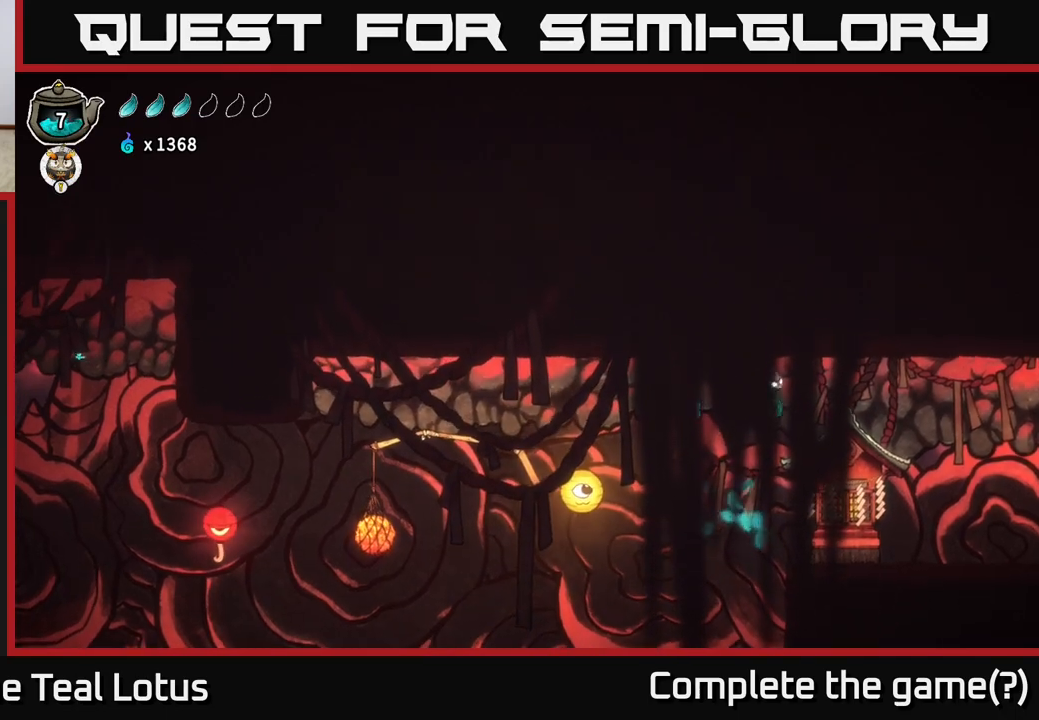
{"dt_ms": 500, "buttons": [], "left_stick": "center", "right_stick": "center", "events": [[300, "left_stick", "center"]]}
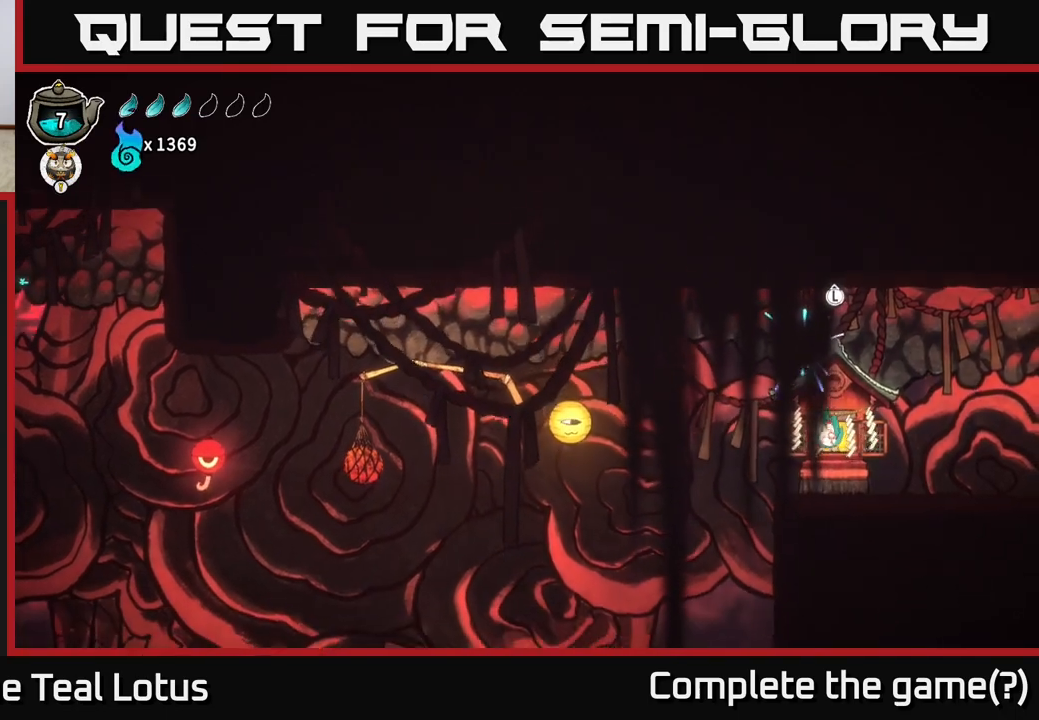
{"dt_ms": 500, "buttons": [], "left_stick": "center", "right_stick": "center", "events": [[150, "left_stick", "up"], [317, "left_stick", "center"]]}
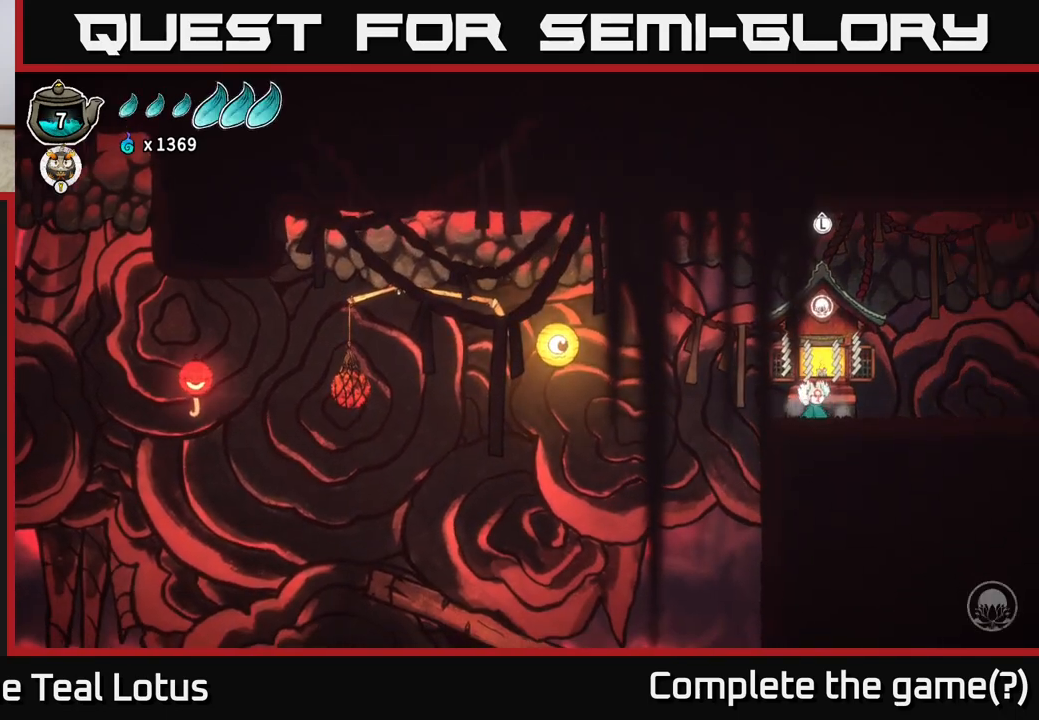
{"dt_ms": 500, "buttons": [], "left_stick": "center", "right_stick": "center", "events": []}
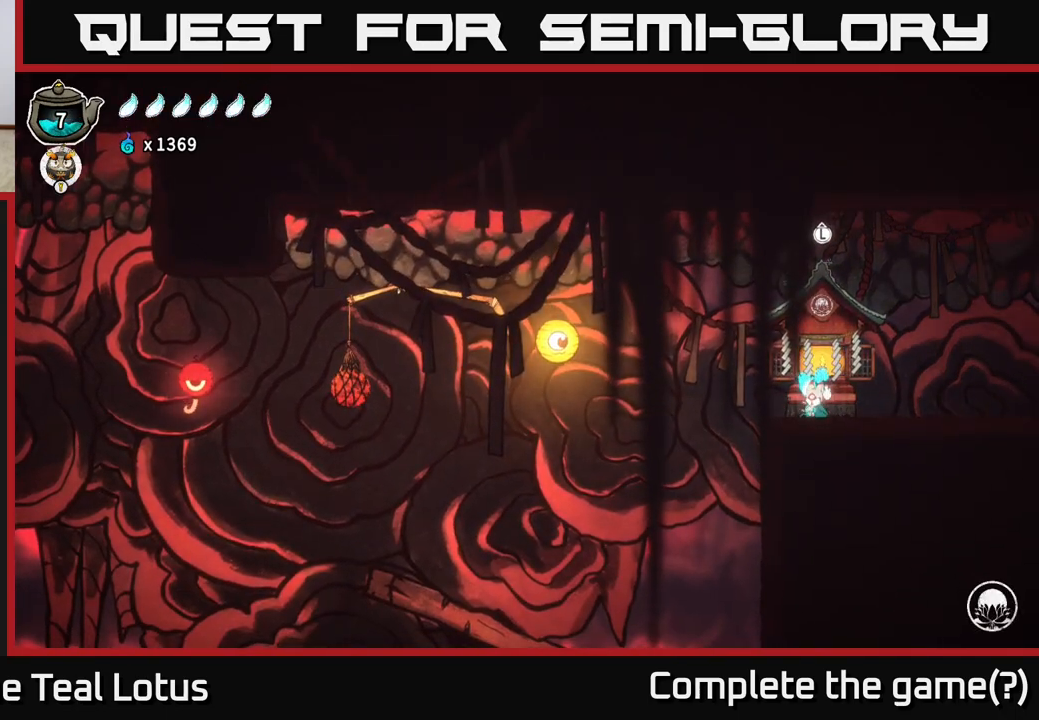
{"dt_ms": 500, "buttons": [], "left_stick": "center", "right_stick": "center", "events": [[100, "SELECT", "down"], [267, "SELECT", "up"]]}
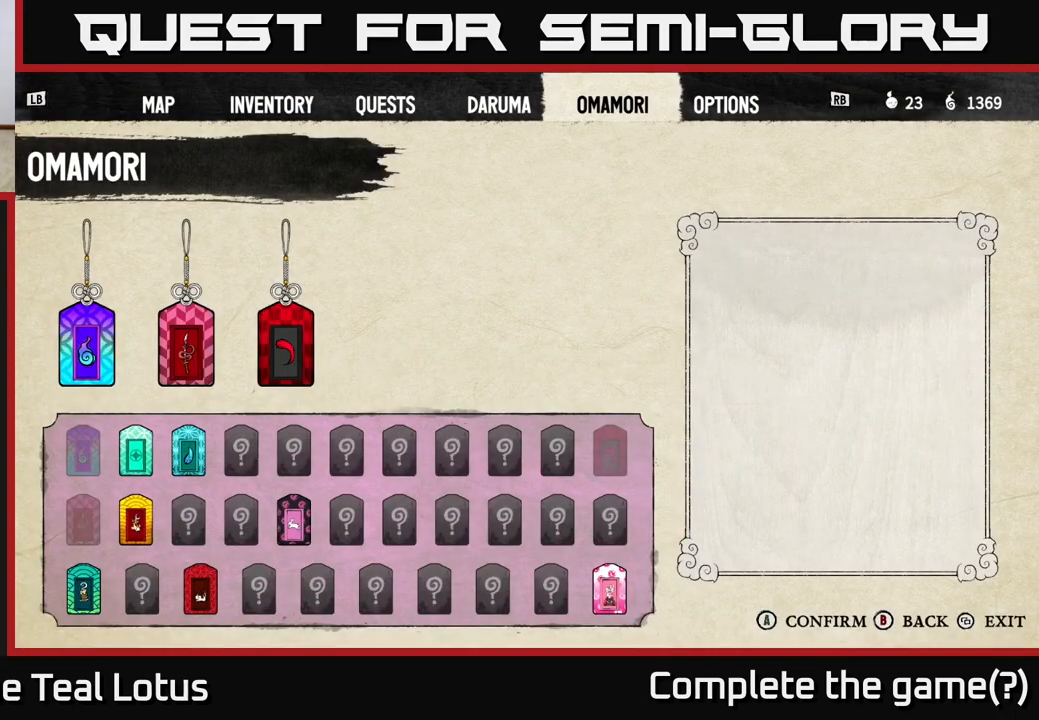
{"dt_ms": 500, "buttons": [], "left_stick": "center", "right_stick": "center", "events": [[367, "SELECT", "down"], [500, "SELECT", "up"]]}
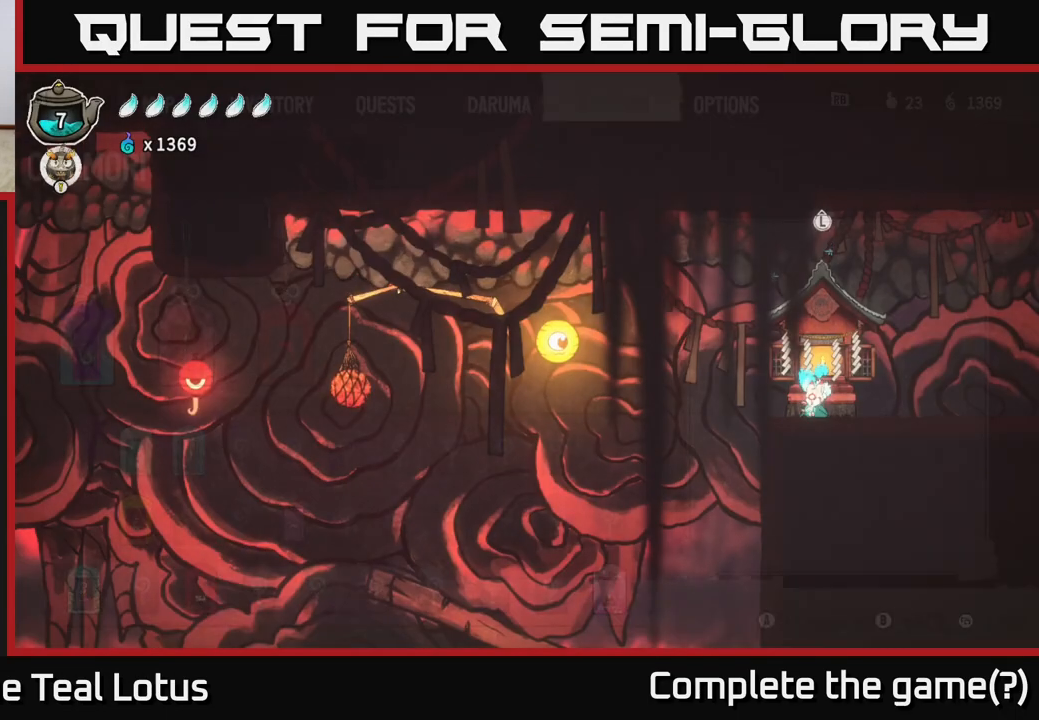
{"dt_ms": 500, "buttons": [], "left_stick": "center", "right_stick": "center", "events": []}
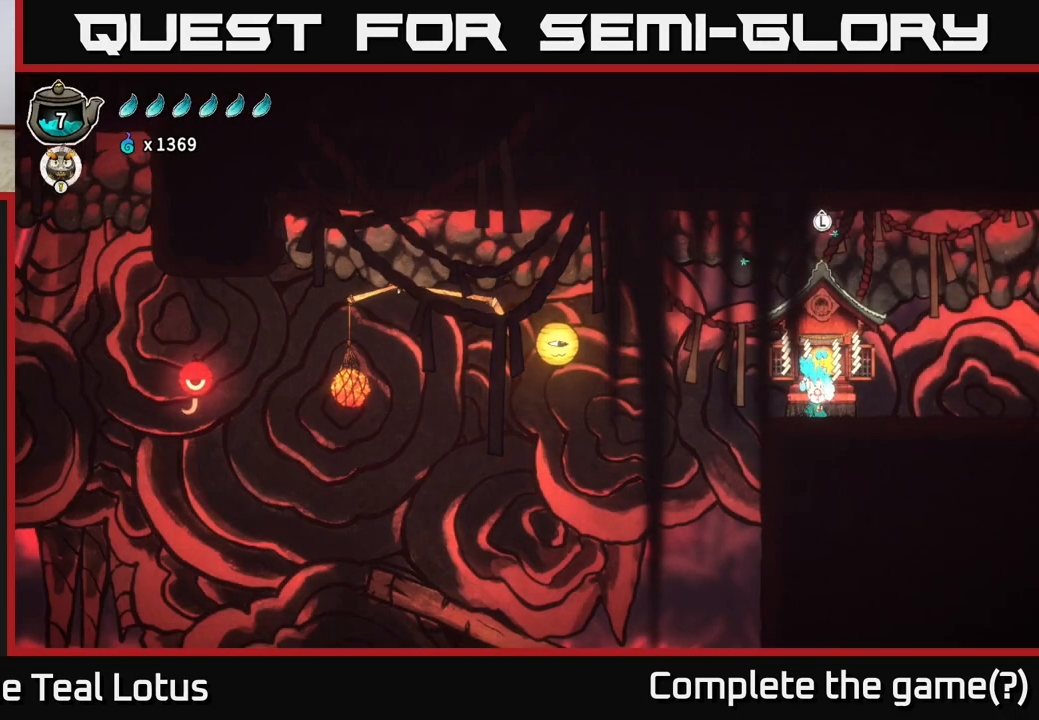
{"dt_ms": 500, "buttons": ["SELECT"], "left_stick": "center", "right_stick": "center", "events": [[67, "left_stick", "right"], [417, "left_stick", "center"], [483, "SELECT", "down"]]}
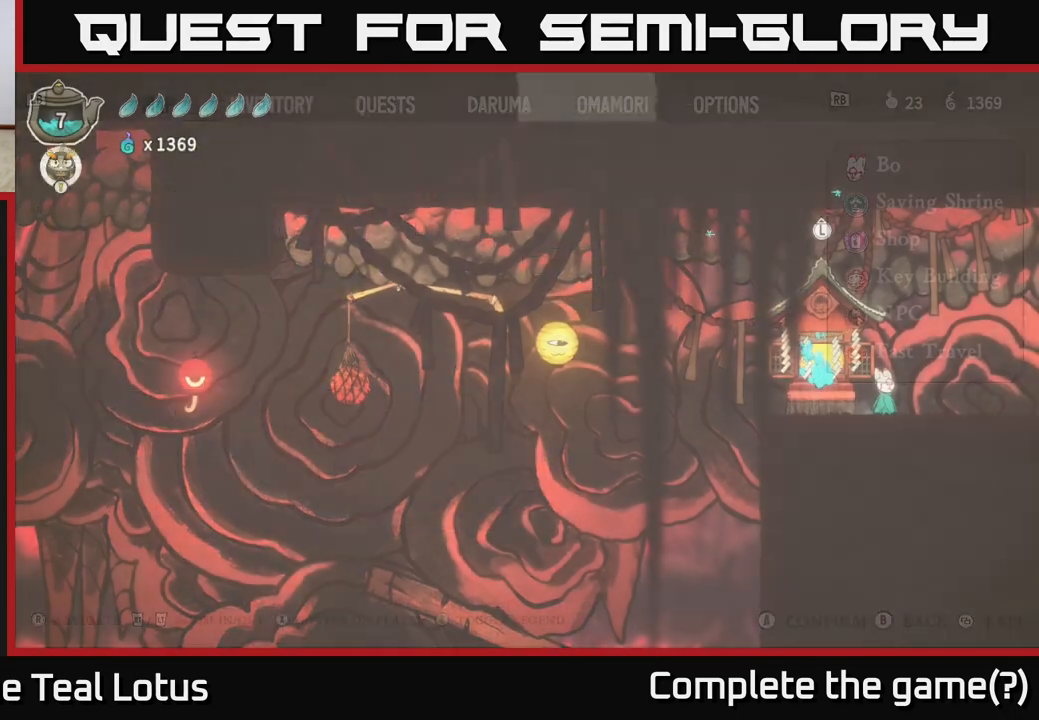
{"dt_ms": 500, "buttons": [], "left_stick": "center", "right_stick": "center", "events": [[117, "SELECT", "up"]]}
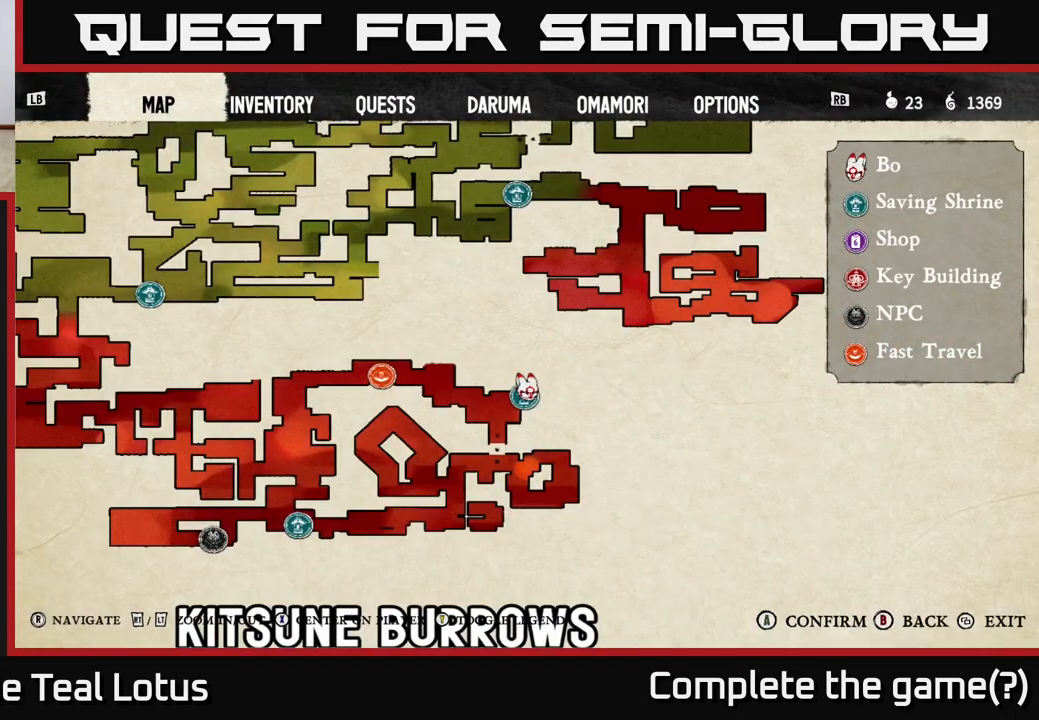
{"dt_ms": 500, "buttons": [], "left_stick": "center", "right_stick": "center", "events": []}
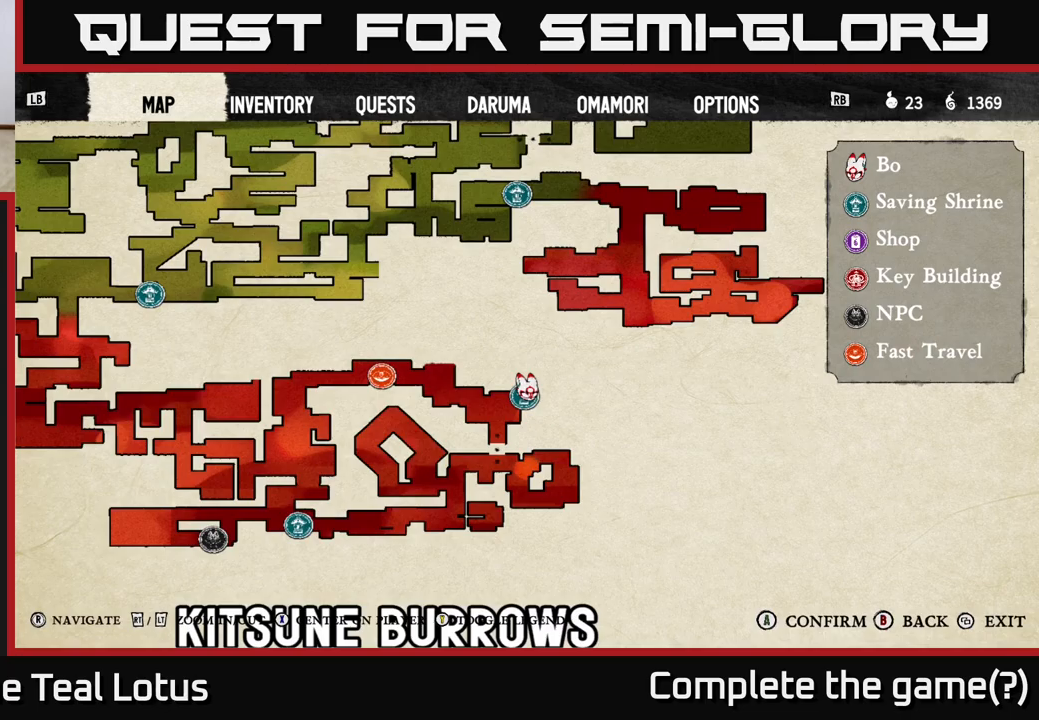
{"dt_ms": 500, "buttons": [], "left_stick": "center", "right_stick": "center", "events": []}
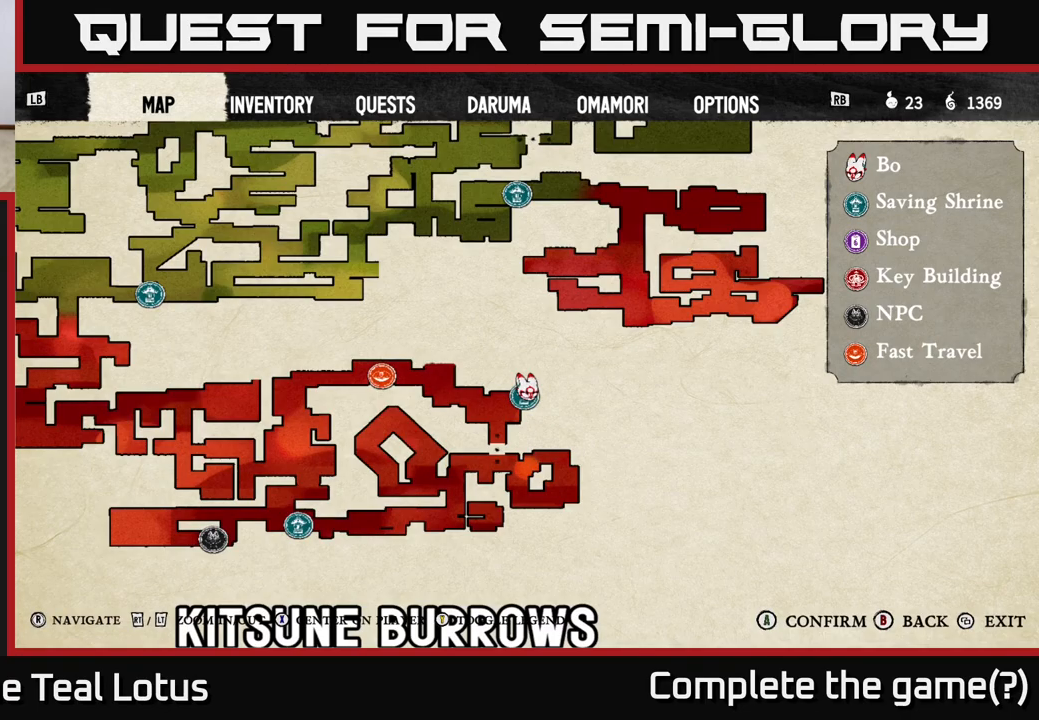
{"dt_ms": 500, "buttons": [], "left_stick": "center", "right_stick": "center", "events": []}
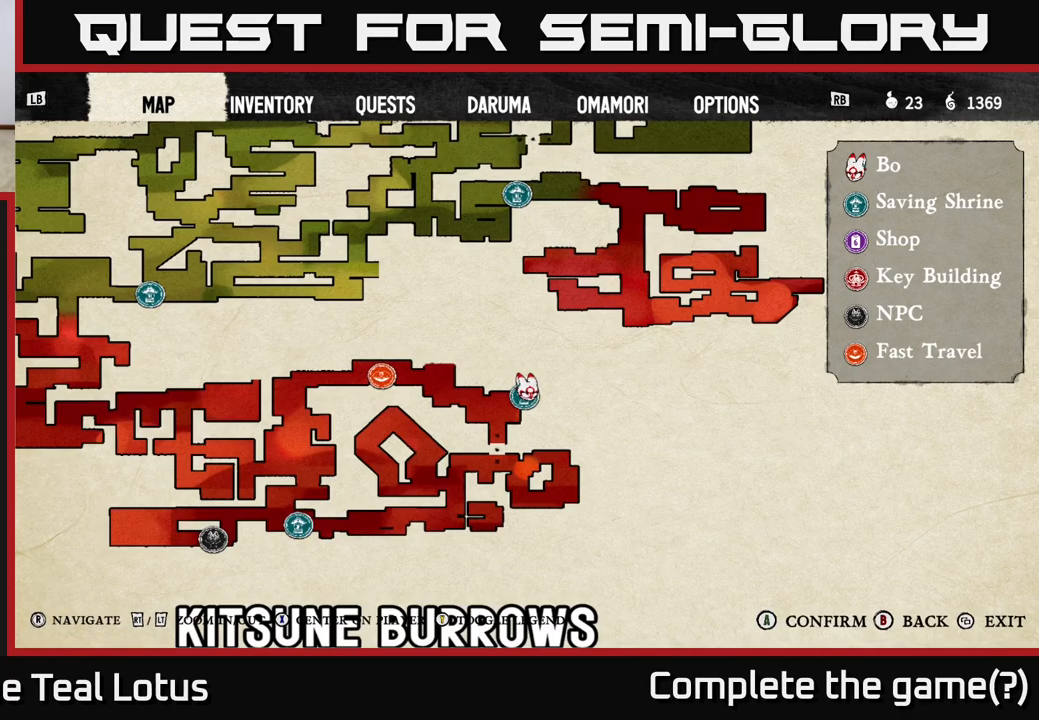
{"dt_ms": 500, "buttons": [], "left_stick": "center", "right_stick": "center", "events": [[333, "SELECT", "down"], [450, "SELECT", "up"]]}
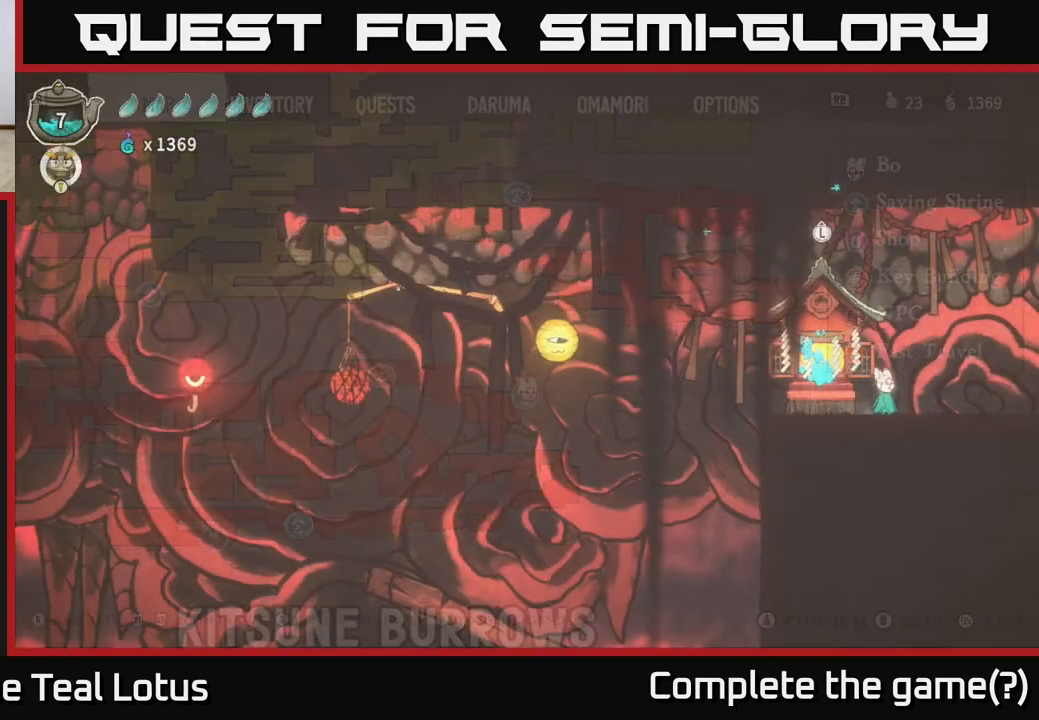
{"dt_ms": 500, "buttons": ["A", "R2"], "left_stick": "left", "right_stick": "center", "events": [[33, "left_stick", "left"], [333, "R2", "down"], [433, "A", "down"]]}
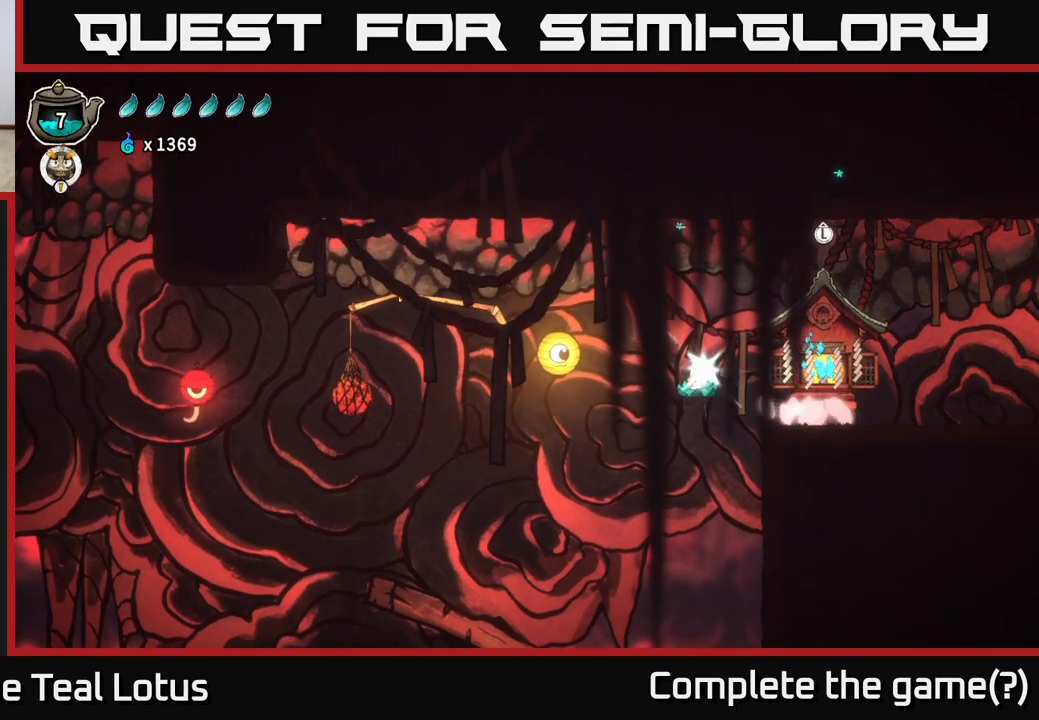
{"dt_ms": 500, "buttons": [], "left_stick": "left", "right_stick": "center", "events": [[117, "X", "down"], [283, "A", "up"], [283, "R2", "up"], [317, "X", "up"]]}
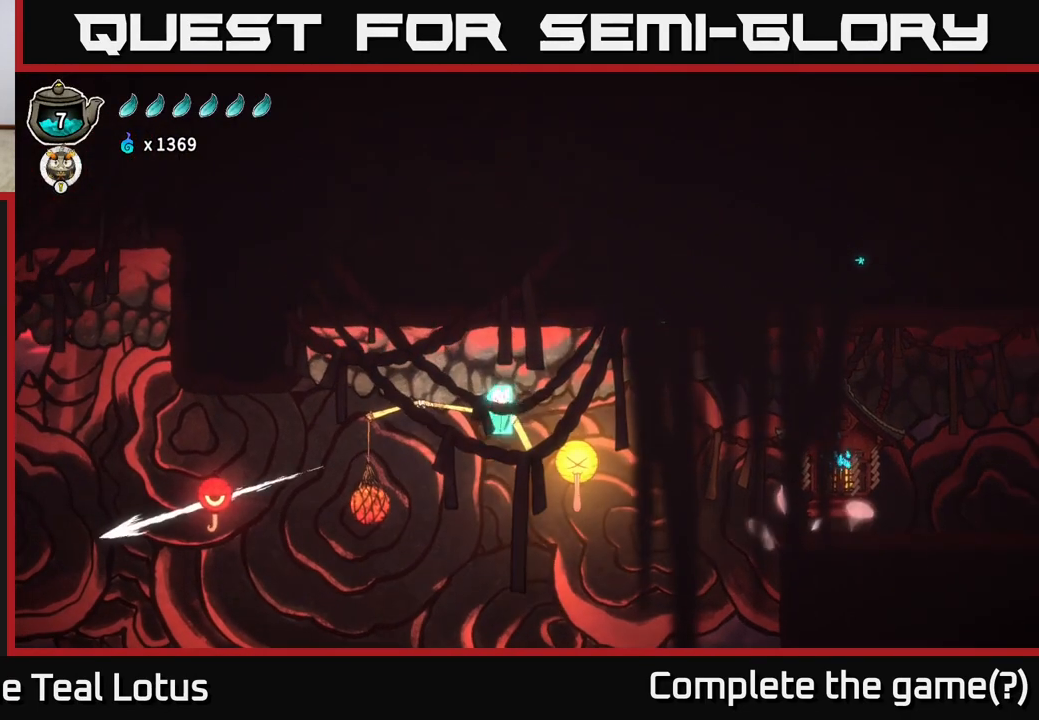
{"dt_ms": 500, "buttons": ["R2"], "left_stick": "left", "right_stick": "center", "events": [[367, "R2", "down"]]}
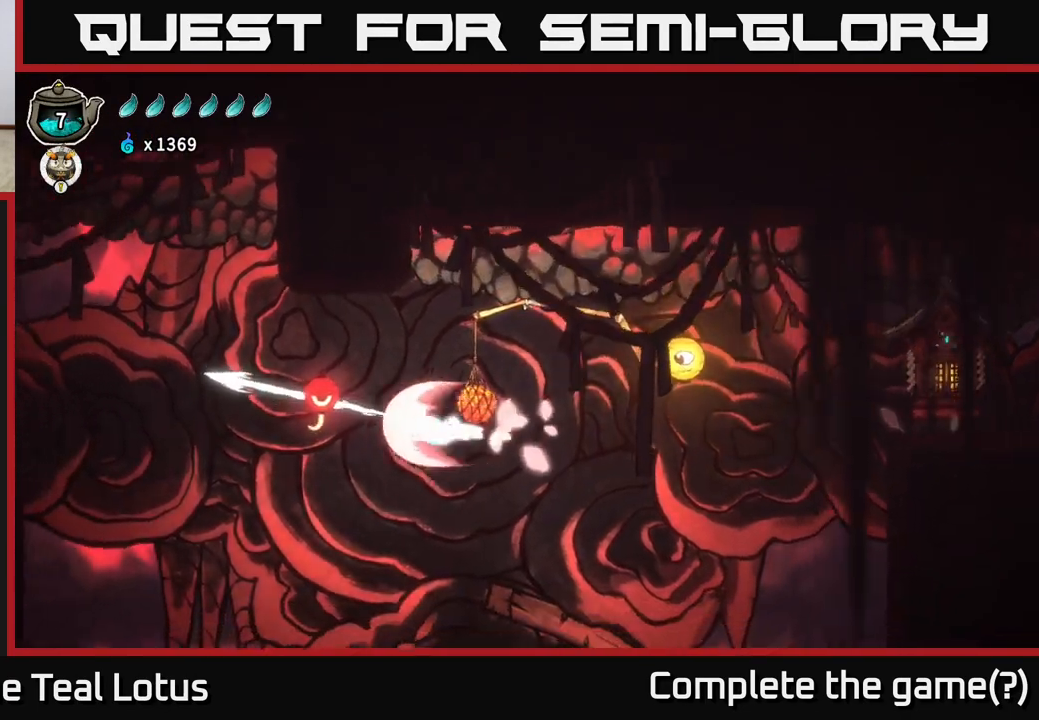
{"dt_ms": 500, "buttons": [], "left_stick": "up-left", "right_stick": "center", "events": [[67, "R2", "up"], [117, "A", "down"], [150, "R1", "down"], [183, "left_stick", "up-left"], [367, "A", "up"], [383, "R1", "up"]]}
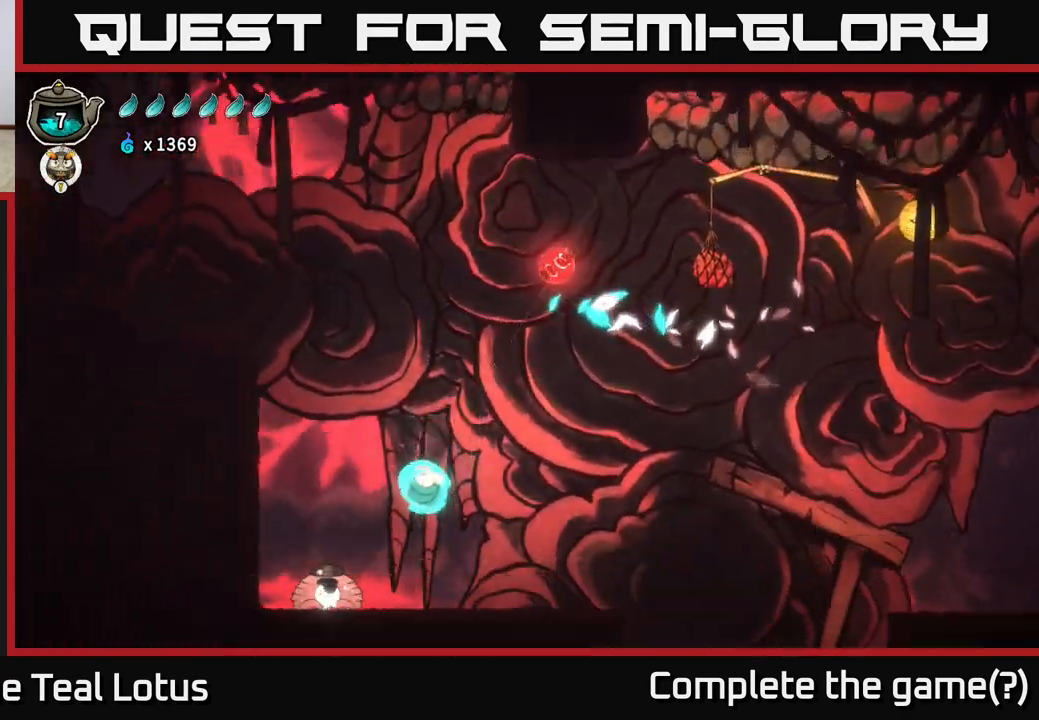
{"dt_ms": 500, "buttons": [], "left_stick": "right", "right_stick": "center", "events": [[100, "A", "down"], [367, "left_stick", "up-right"], [417, "A", "up"], [483, "left_stick", "right"]]}
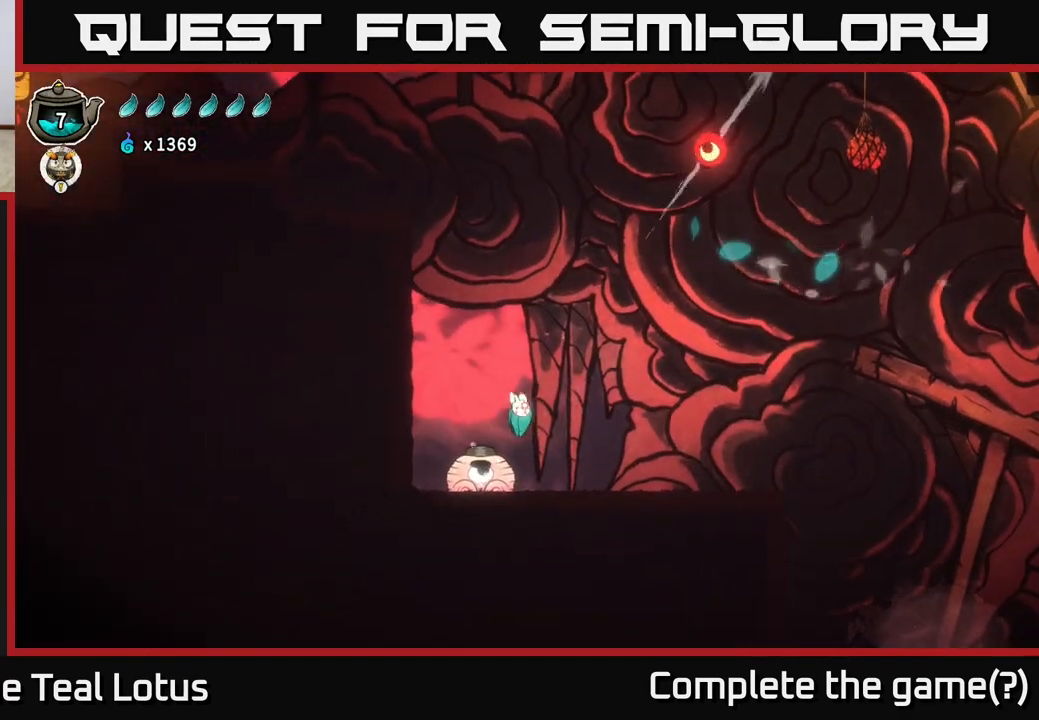
{"dt_ms": 500, "buttons": [], "left_stick": "right", "right_stick": "center", "events": []}
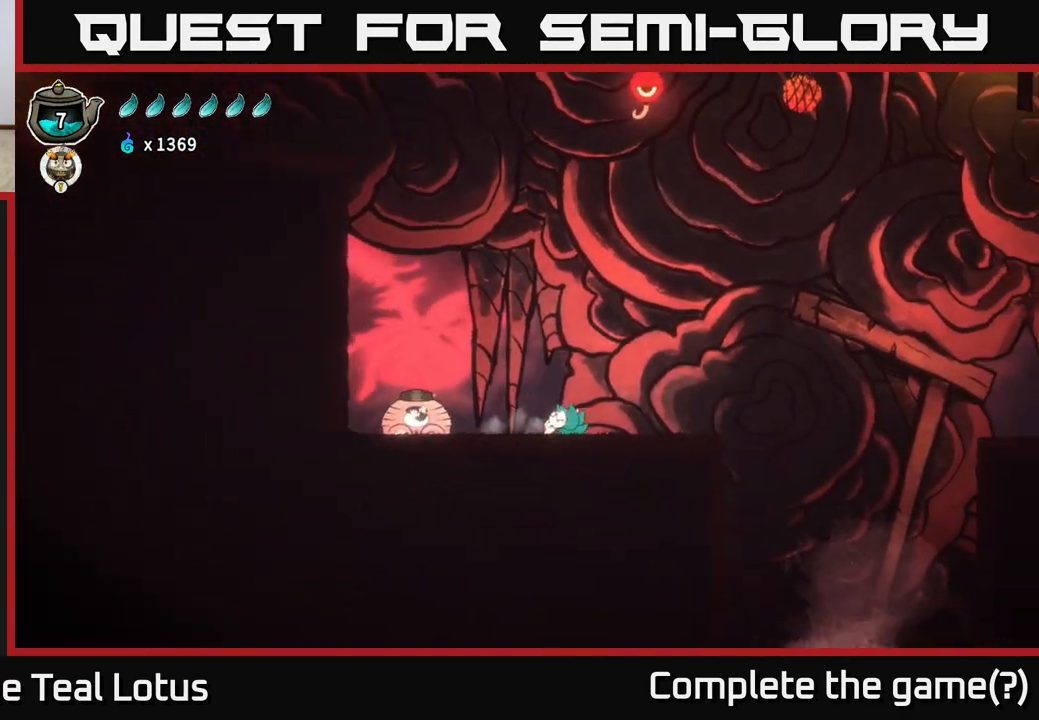
{"dt_ms": 500, "buttons": ["A"], "left_stick": "up-right", "right_stick": "center", "events": [[83, "left_stick", "up-right"], [367, "A", "down"]]}
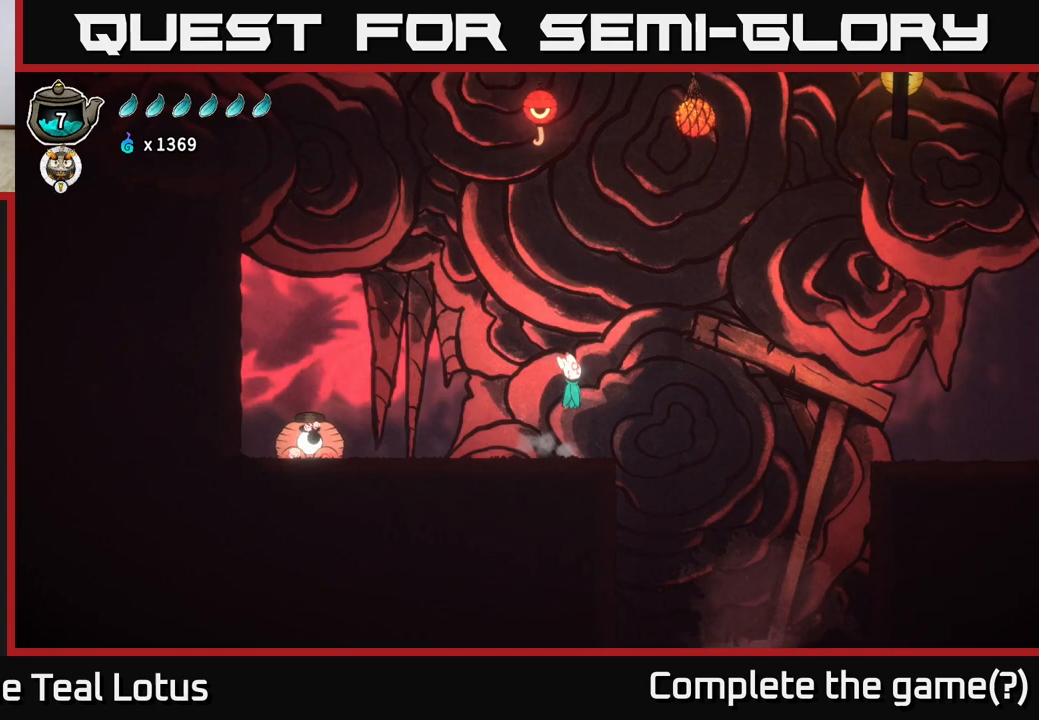
{"dt_ms": 1000, "buttons": ["R2"], "left_stick": "up-left", "right_stick": "center"}
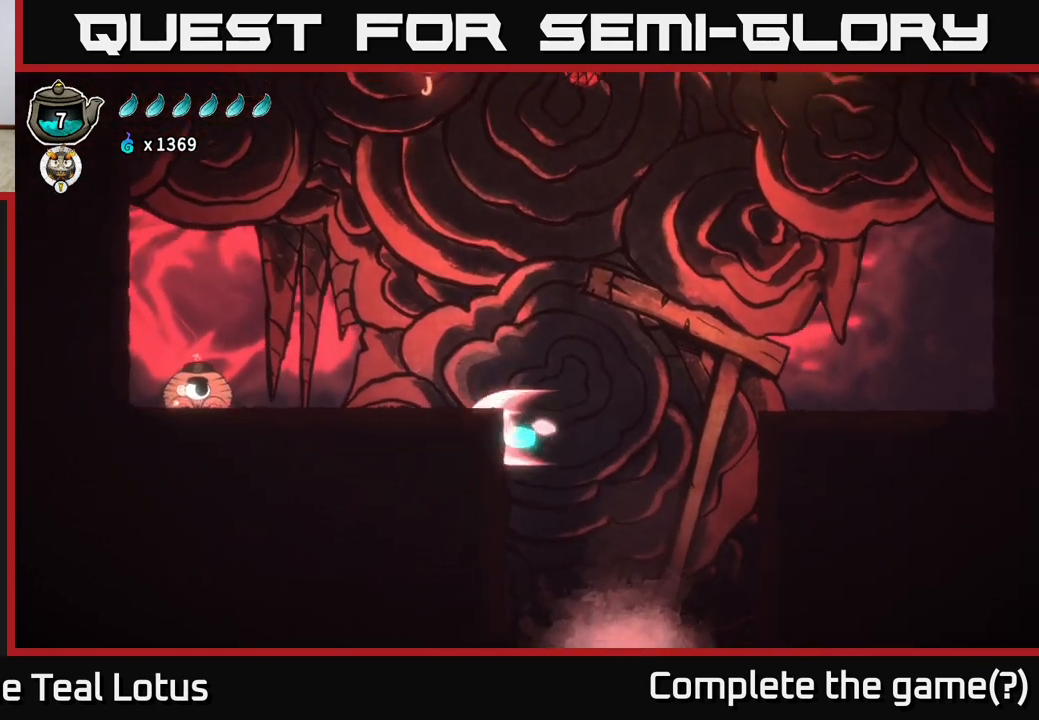
{"dt_ms": 500, "buttons": [], "left_stick": "up-left", "right_stick": "center", "events": [[183, "A", "down"], [183, "R2", "up"], [500, "A", "up"]]}
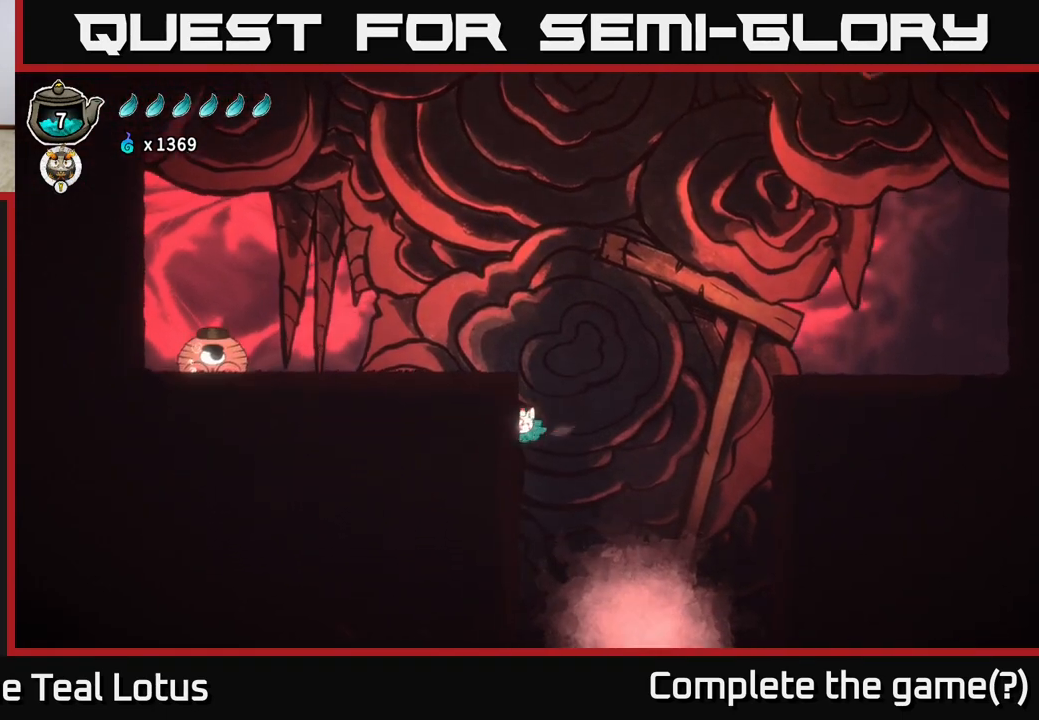
{"dt_ms": 500, "buttons": [], "left_stick": "right", "right_stick": "center", "events": [[50, "left_stick", "right"]]}
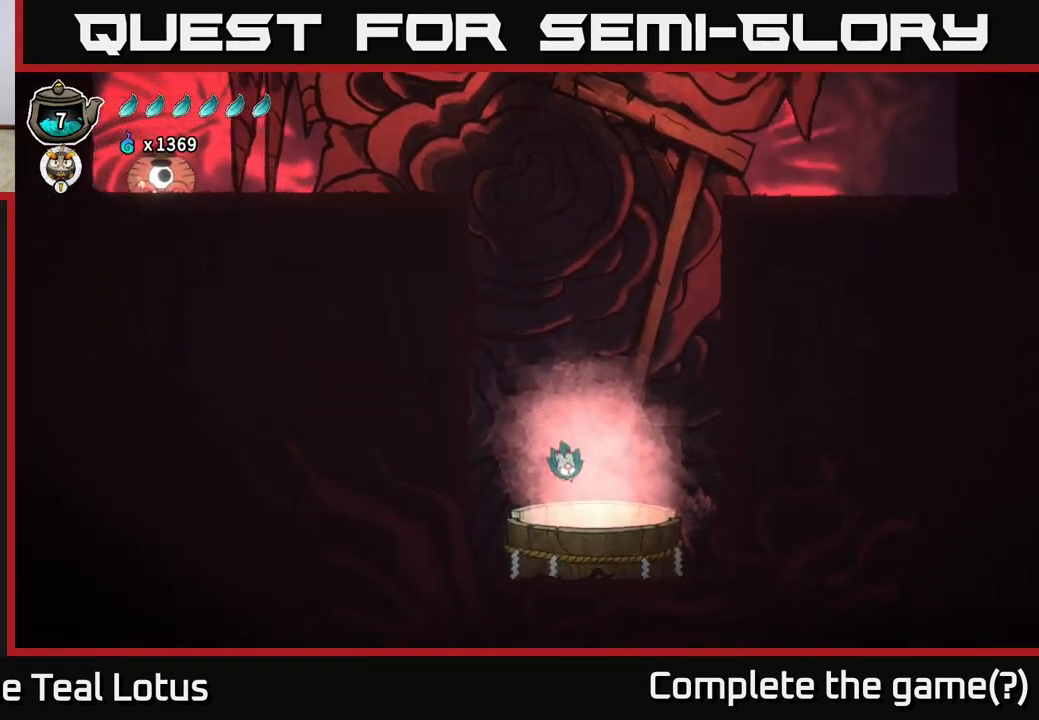
{"dt_ms": 500, "buttons": ["A"], "left_stick": "center", "right_stick": "center", "events": [[167, "left_stick", "center"], [217, "A", "down"]]}